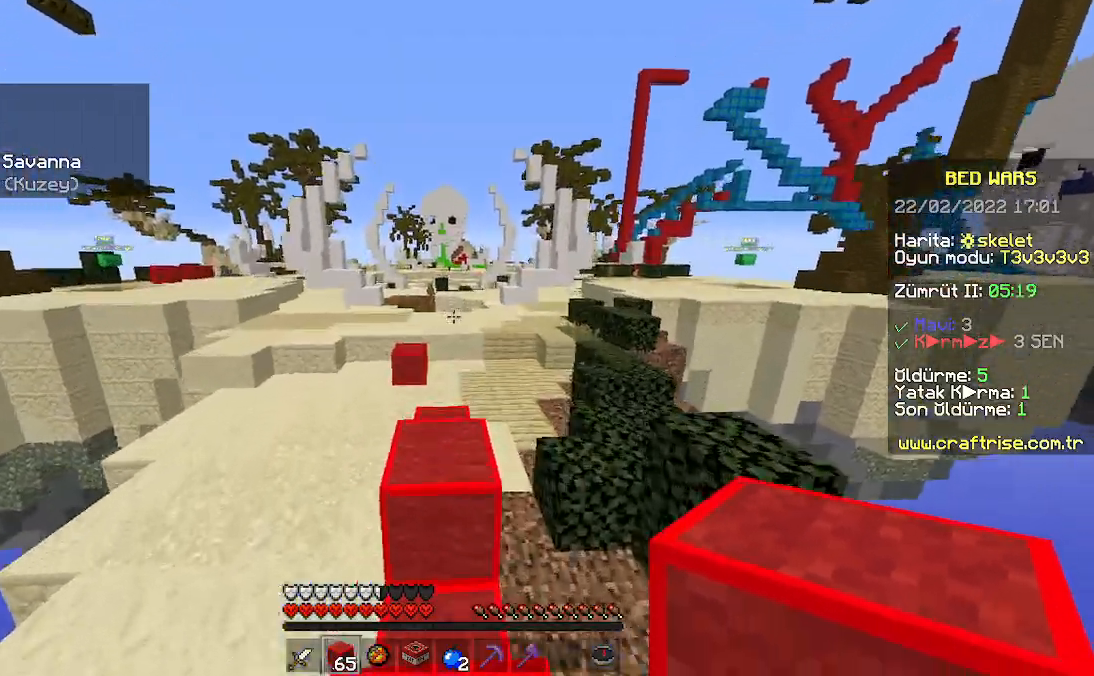
Gameplay with keyboard and mouse; each line is a JSON object with the keys and mouse buttons held at the frame after it. "events" lists presses ("down") and releases ("up") of "a", "d", "s", "space", "w", "mouse_left" and "mouse_right" between this image and that frame as [ms after this image, input, new state], when the widget could be followed in between. "mouse_left", "mouse_right" = the "left", "right" buttons of the "mouse" list. No other keys are recorded. Fast repeated clicks can show as one long hold. Mouse movement is not recorded.
{"keys": ["space", "w"], "mouse": [], "events": []}
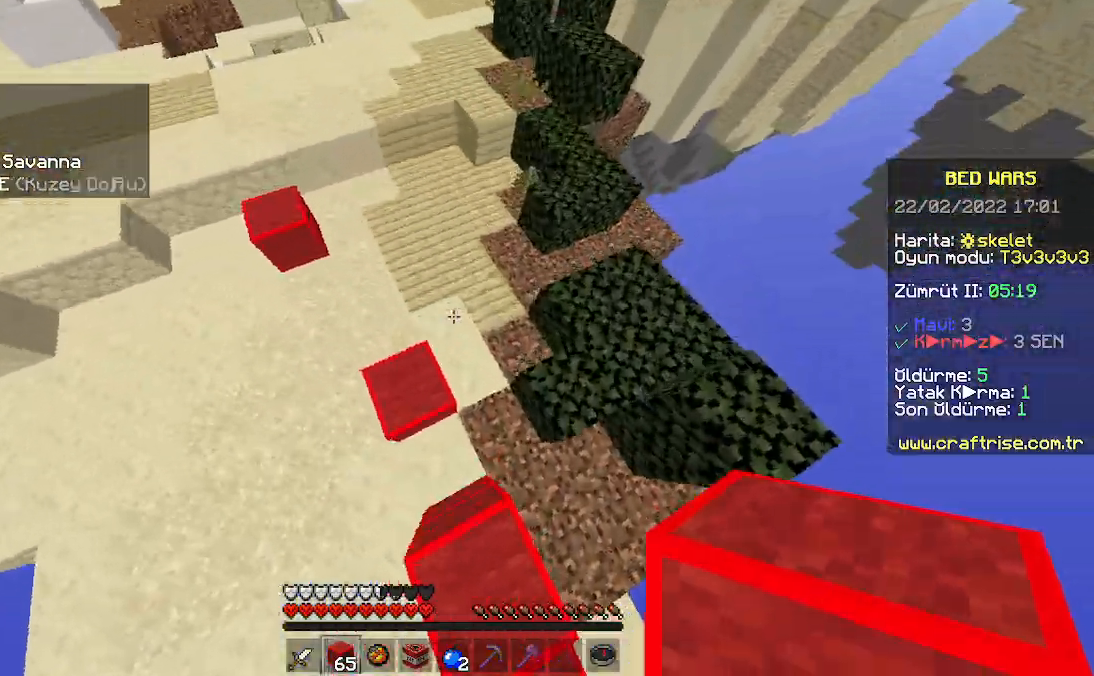
{"keys": ["space", "w"], "mouse": [], "events": []}
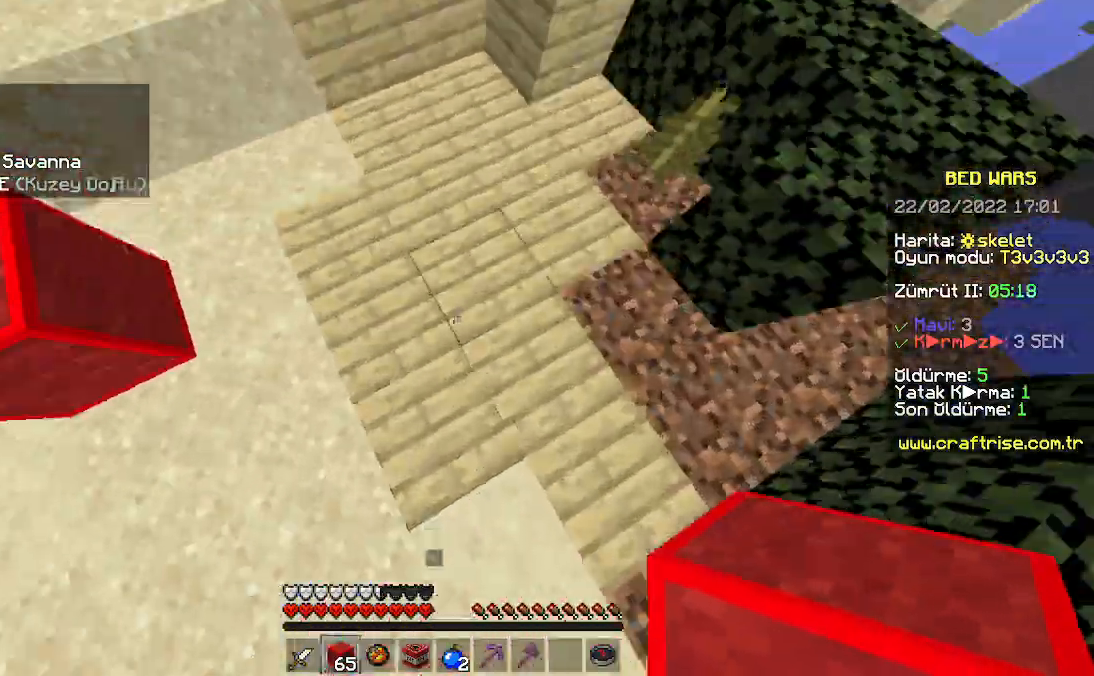
{"keys": ["space", "w"], "mouse": [], "events": [[200, "mouse_right", "down"], [367, "mouse_right", "up"]]}
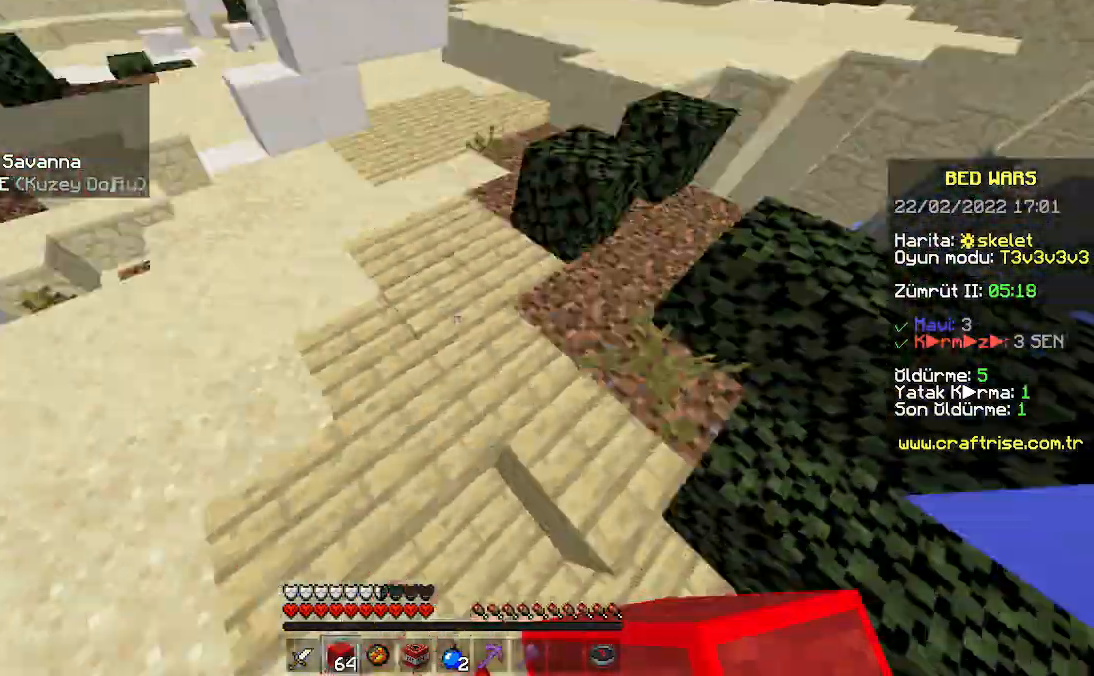
{"keys": ["w"], "mouse": [], "events": [[433, "space", "up"]]}
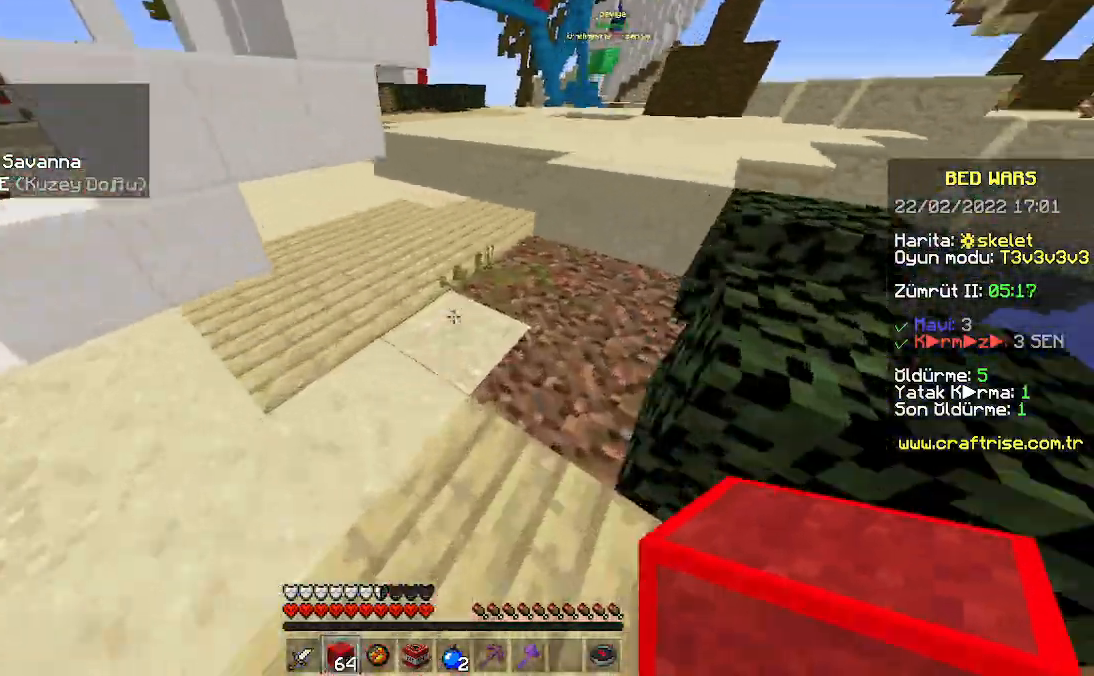
{"keys": ["w"], "mouse": [], "events": [[100, "space", "down"], [200, "space", "up"]]}
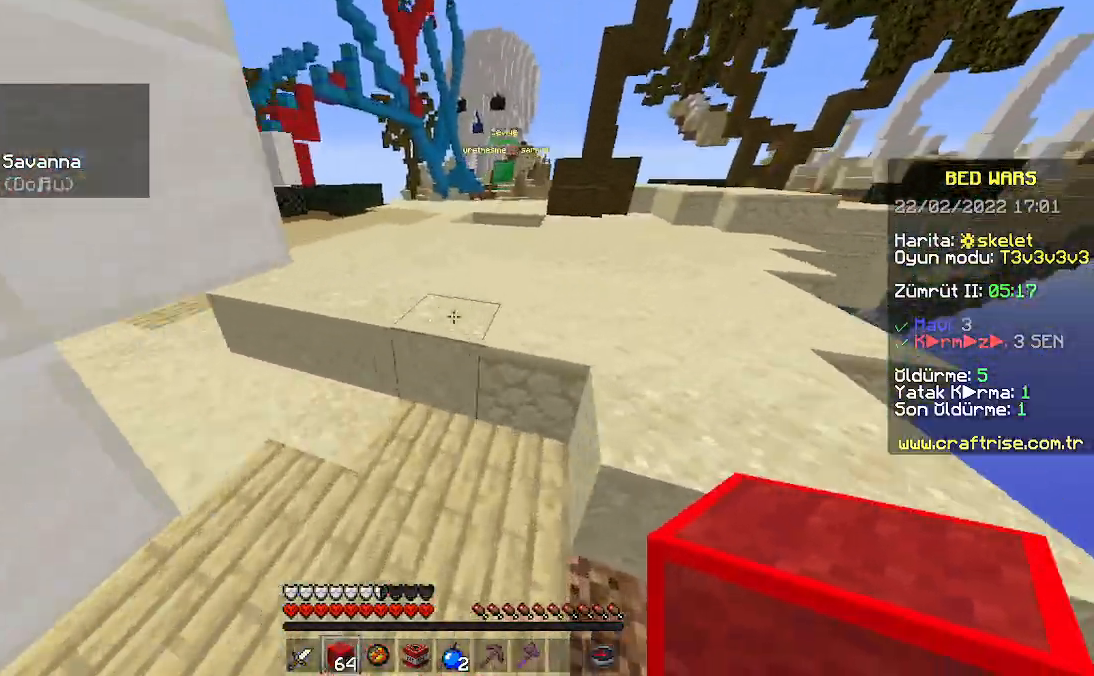
{"keys": ["space", "w"], "mouse": [], "events": [[100, "space", "down"]]}
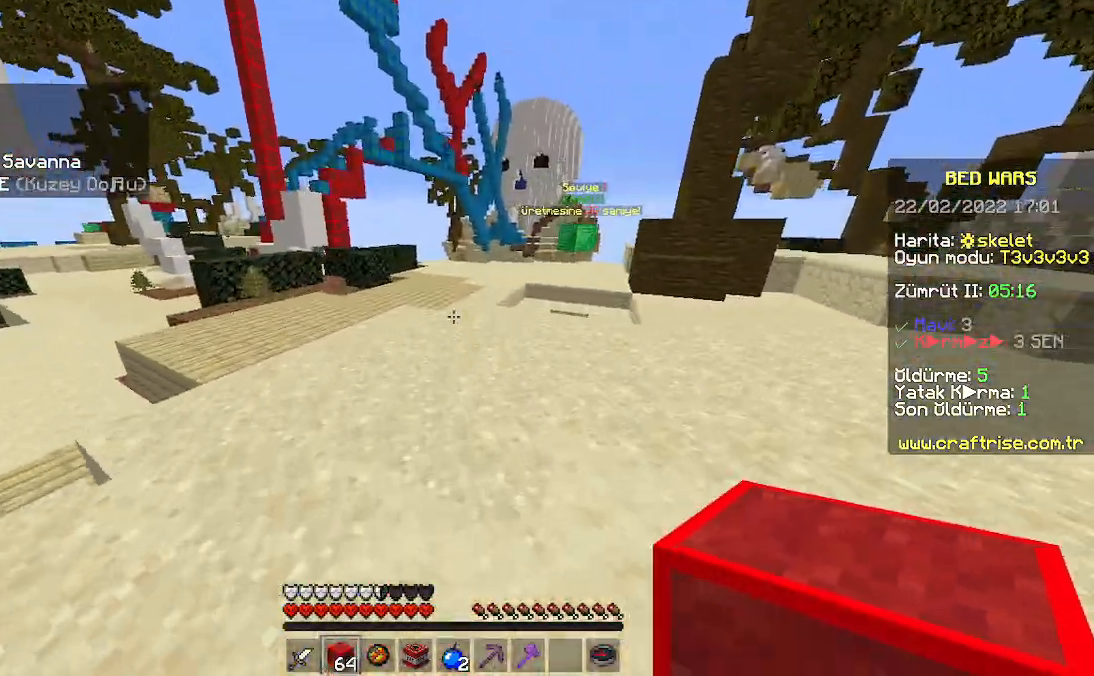
{"keys": ["w"], "mouse": [], "events": [[233, "space", "up"]]}
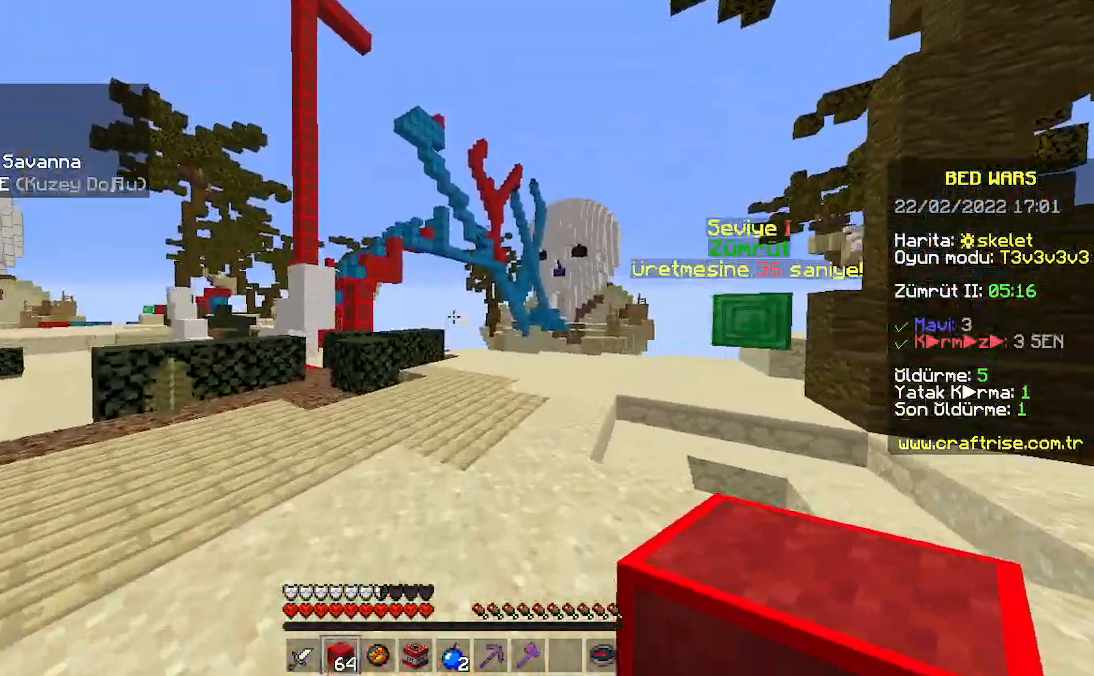
{"keys": ["w"], "mouse": [], "events": []}
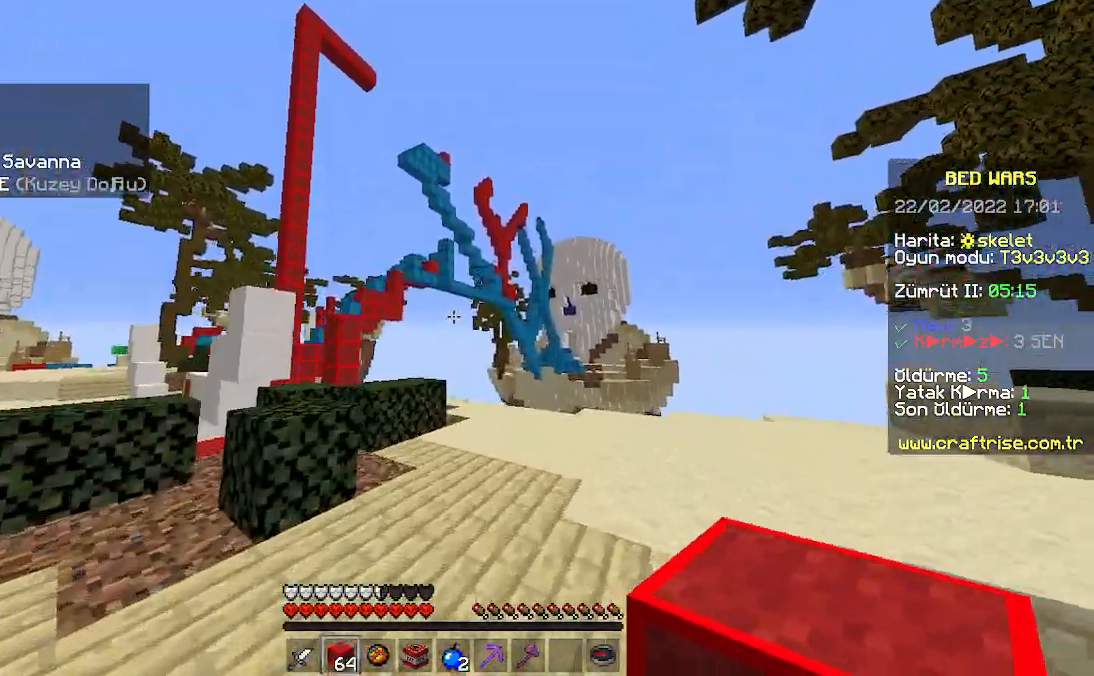
{"keys": ["w"], "mouse": [], "events": []}
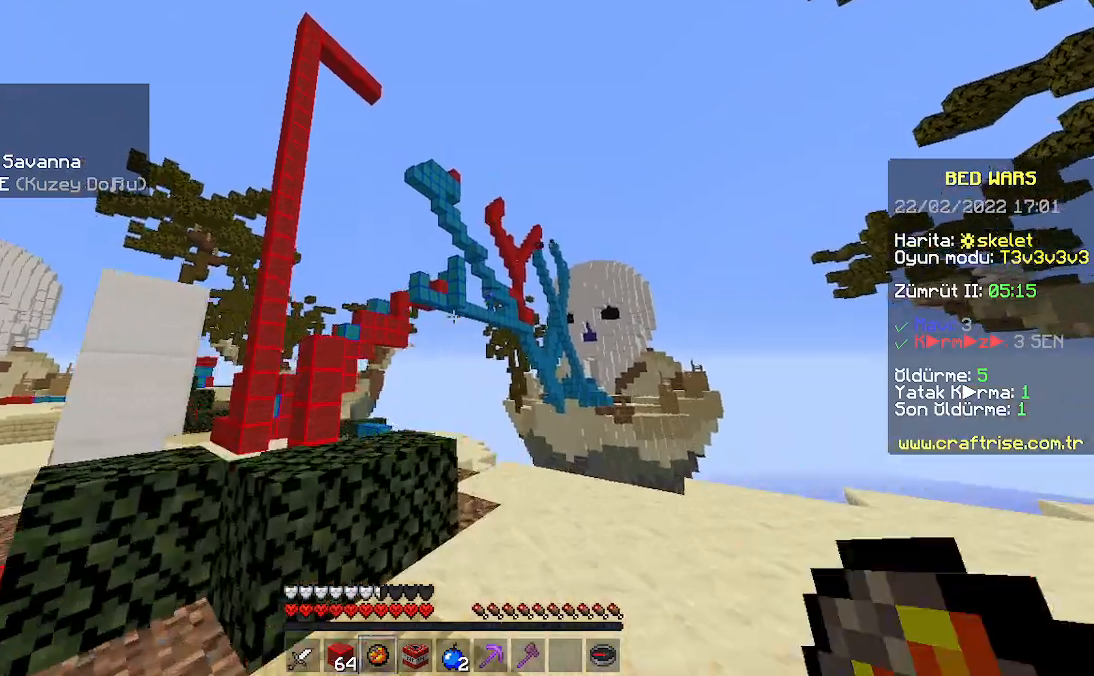
{"keys": ["d", "w"], "mouse": [], "events": [[433, "d", "down"]]}
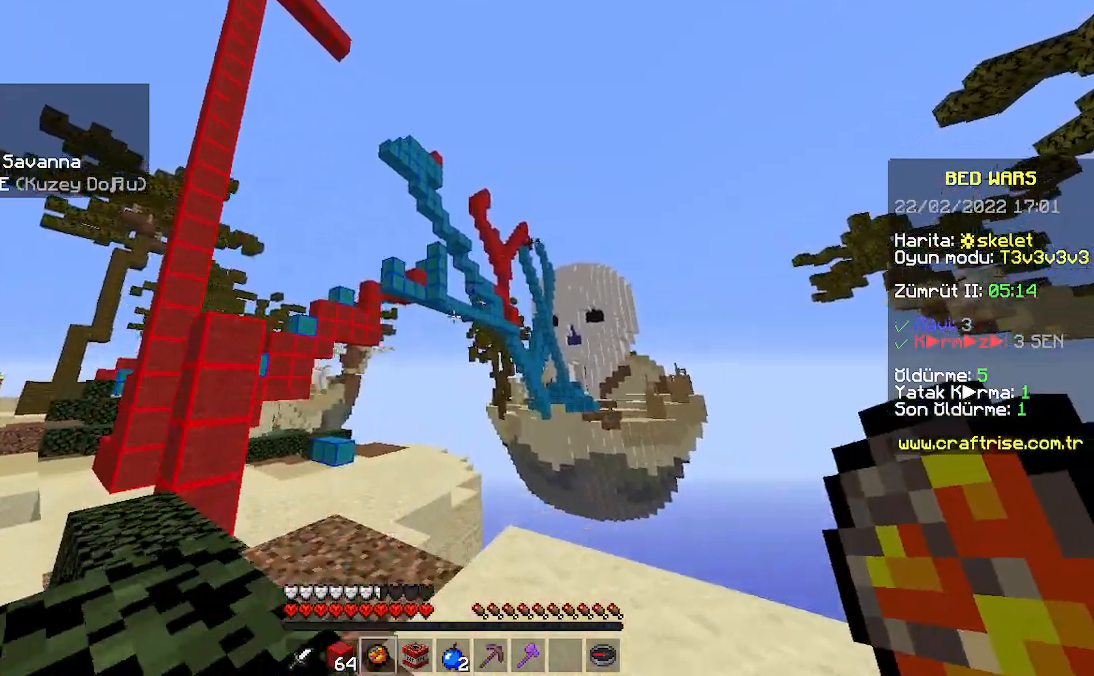
{"keys": [], "mouse": [], "events": [[200, "w", "up"], [333, "d", "up"]]}
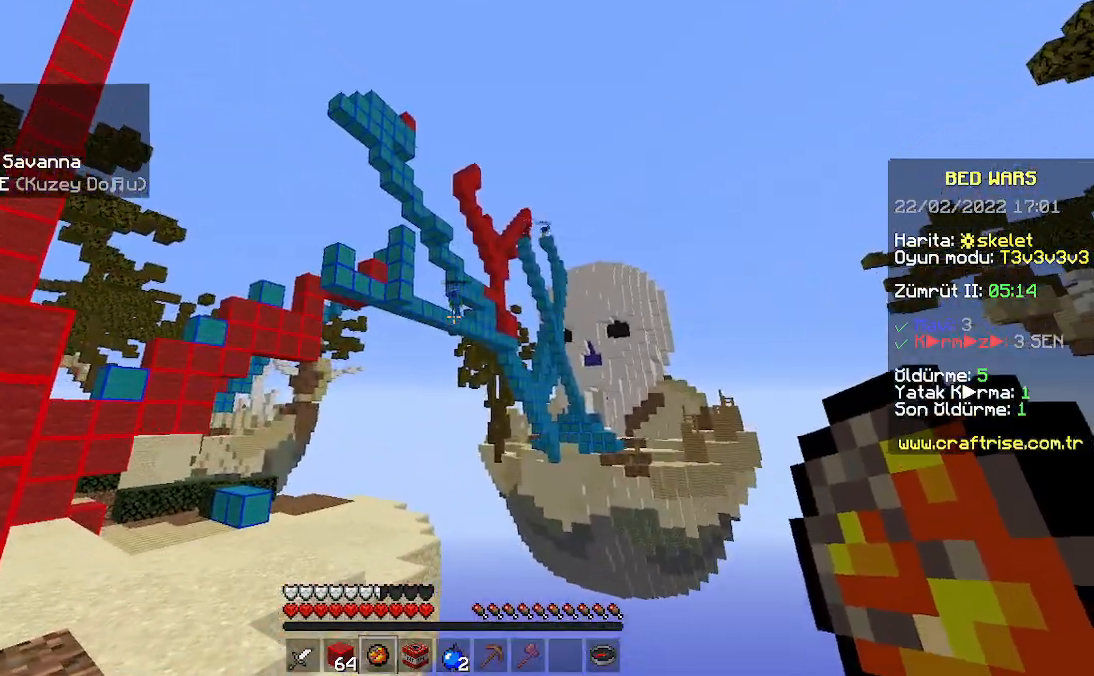
{"keys": [], "mouse": ["left"], "events": [[267, "mouse_left", "down"], [267, "mouse_right", "down"], [467, "mouse_right", "up"]]}
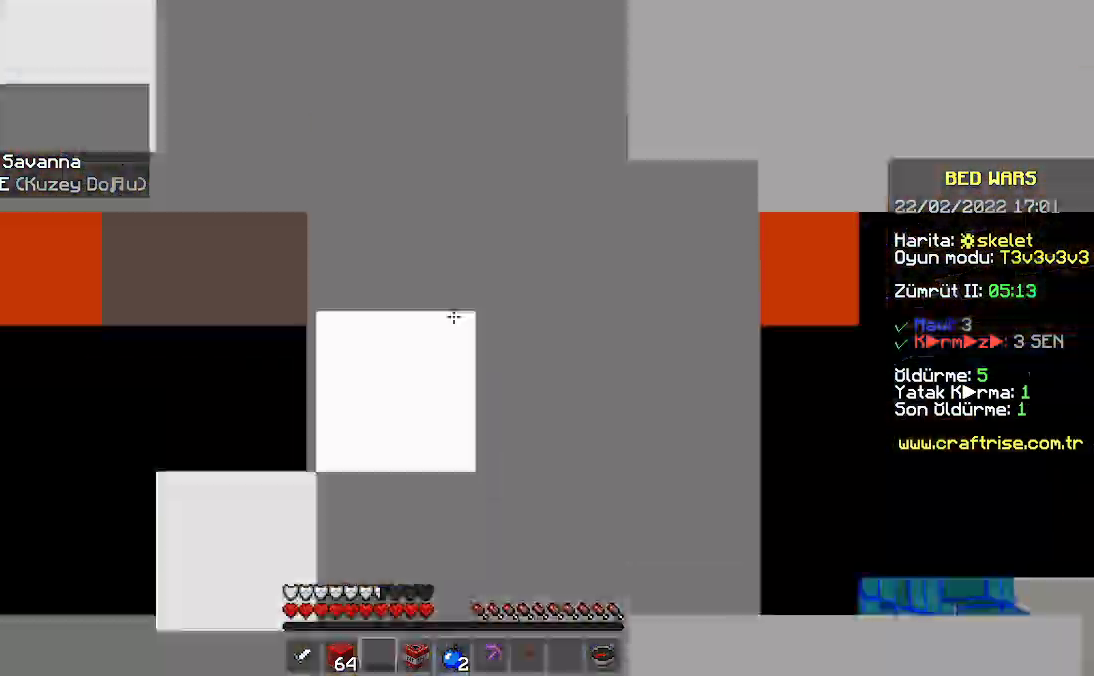
{"keys": [], "mouse": ["left"], "events": [[333, "mouse_left", "up"], [400, "mouse_left", "down"]]}
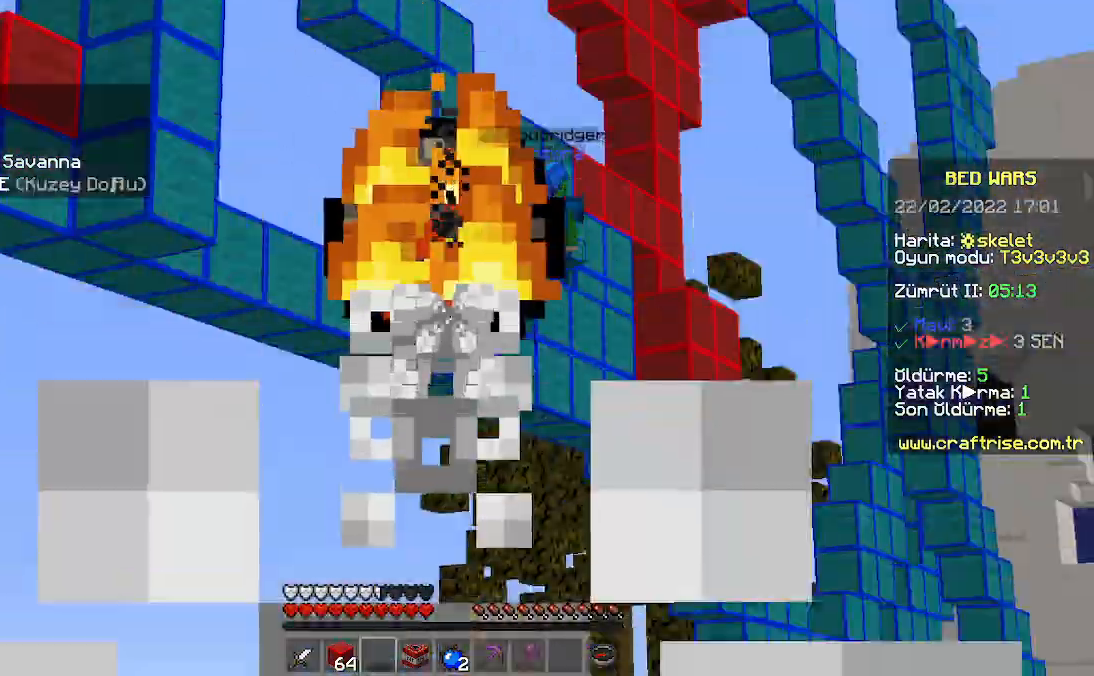
{"keys": ["d"], "mouse": ["left"], "events": [[67, "mouse_left", "up"], [133, "mouse_left", "down"], [200, "d", "down"], [267, "mouse_left", "up"], [367, "mouse_left", "down"]]}
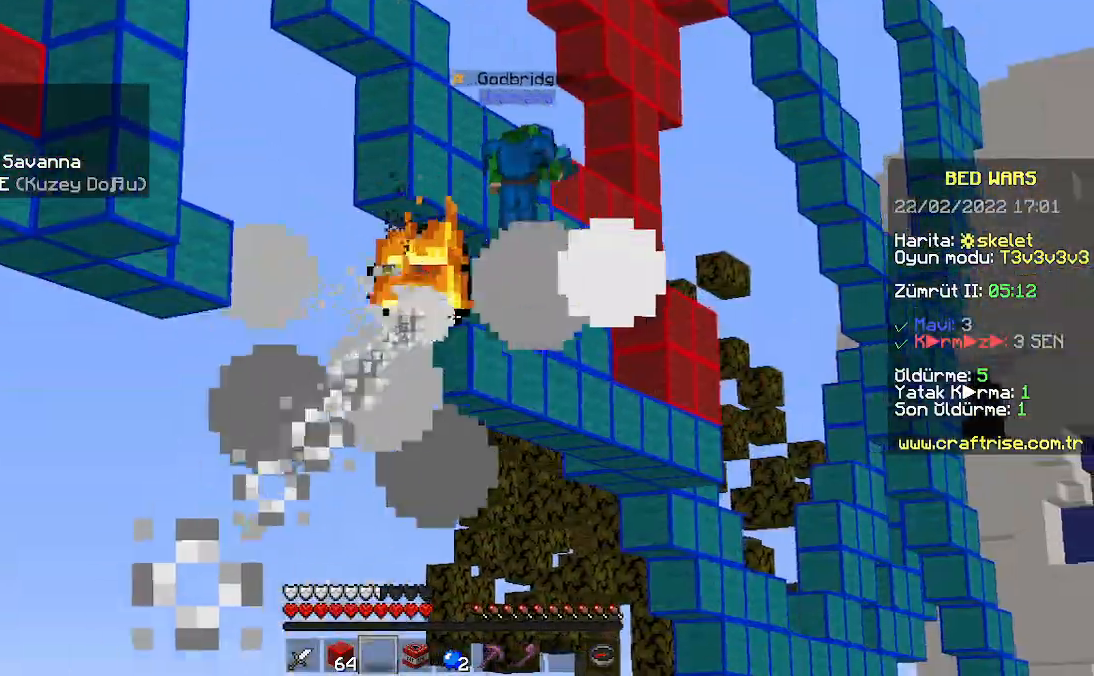
{"keys": [], "mouse": ["left"], "events": [[67, "mouse_left", "up"], [133, "d", "up"], [133, "mouse_left", "down"], [300, "mouse_left", "up"], [400, "mouse_left", "down"]]}
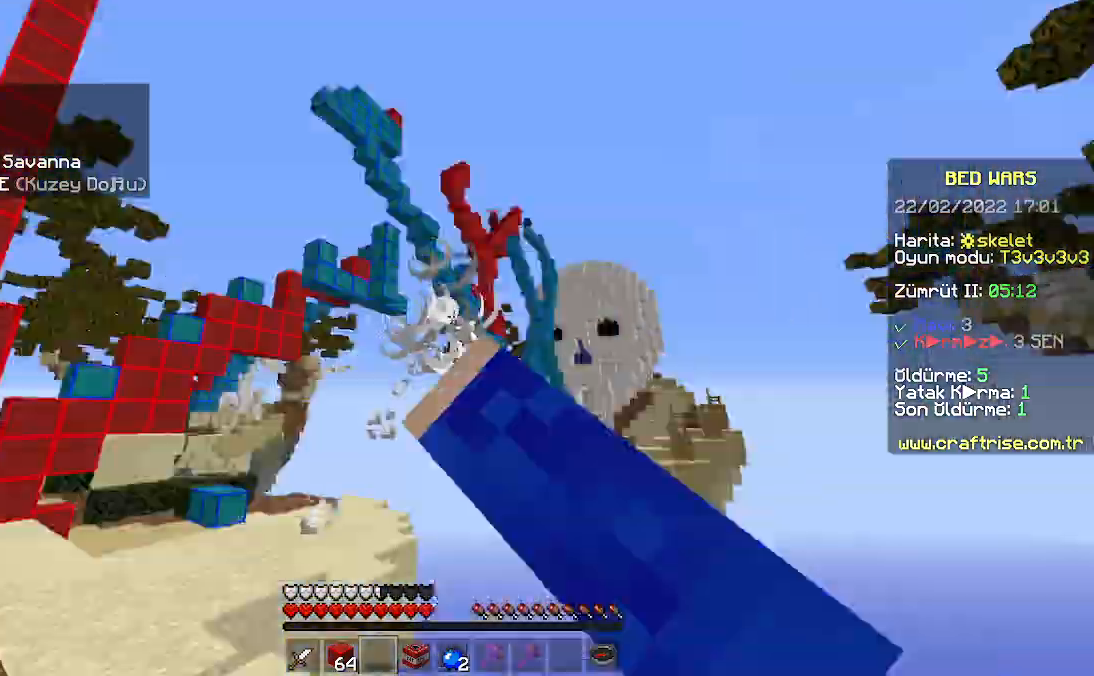
{"keys": [], "mouse": [], "events": [[67, "mouse_left", "up"]]}
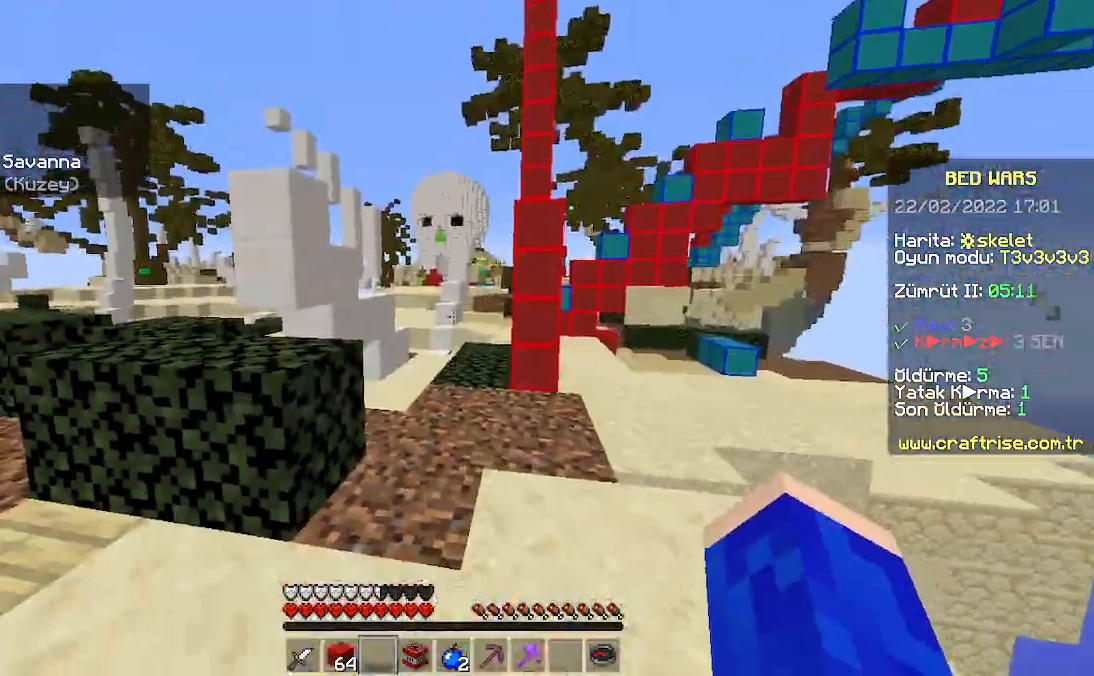
{"keys": ["w"], "mouse": [], "events": [[33, "w", "down"]]}
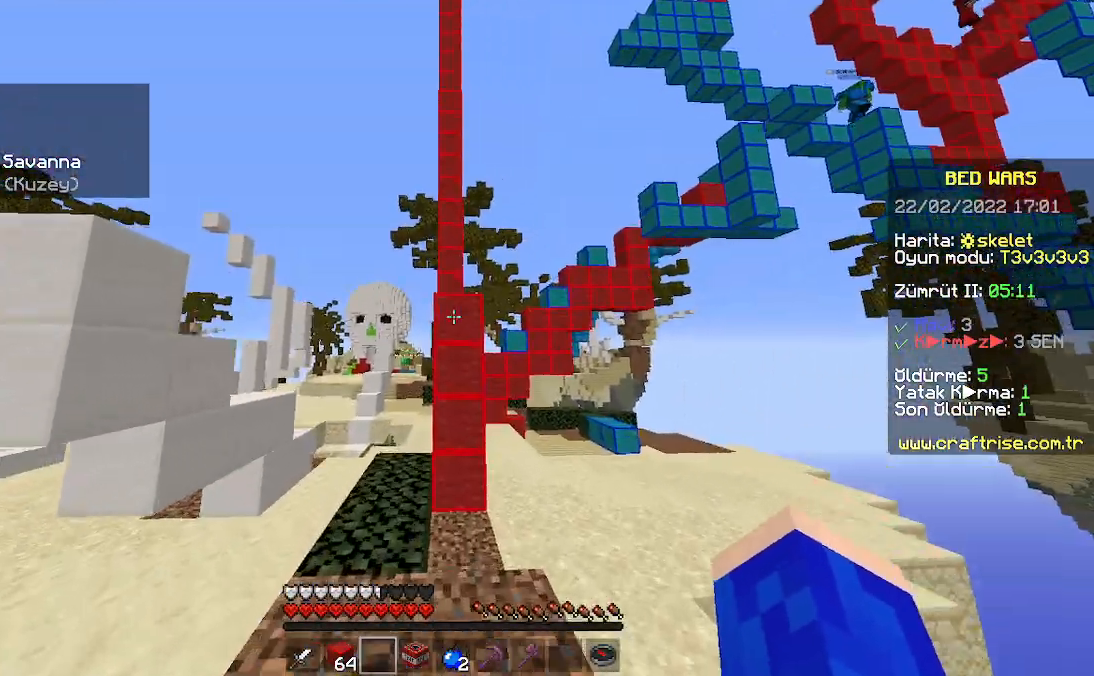
{"keys": ["space", "w"], "mouse": [], "events": [[433, "space", "down"]]}
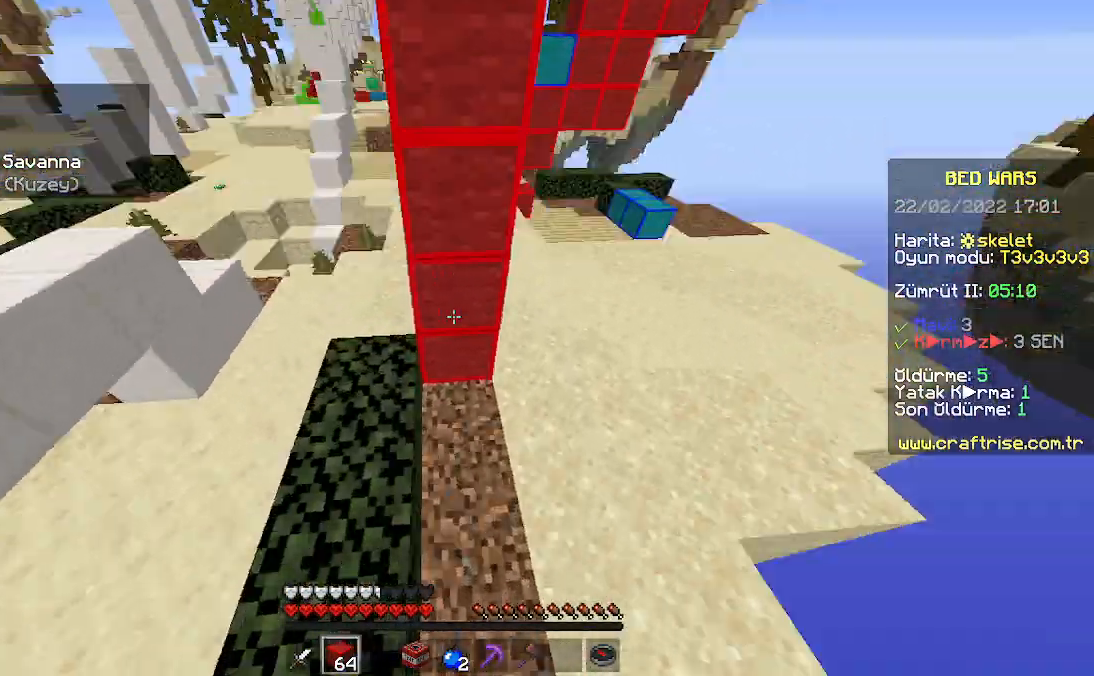
{"keys": ["space"], "mouse": ["right"], "events": [[167, "mouse_right", "down"], [433, "w", "up"]]}
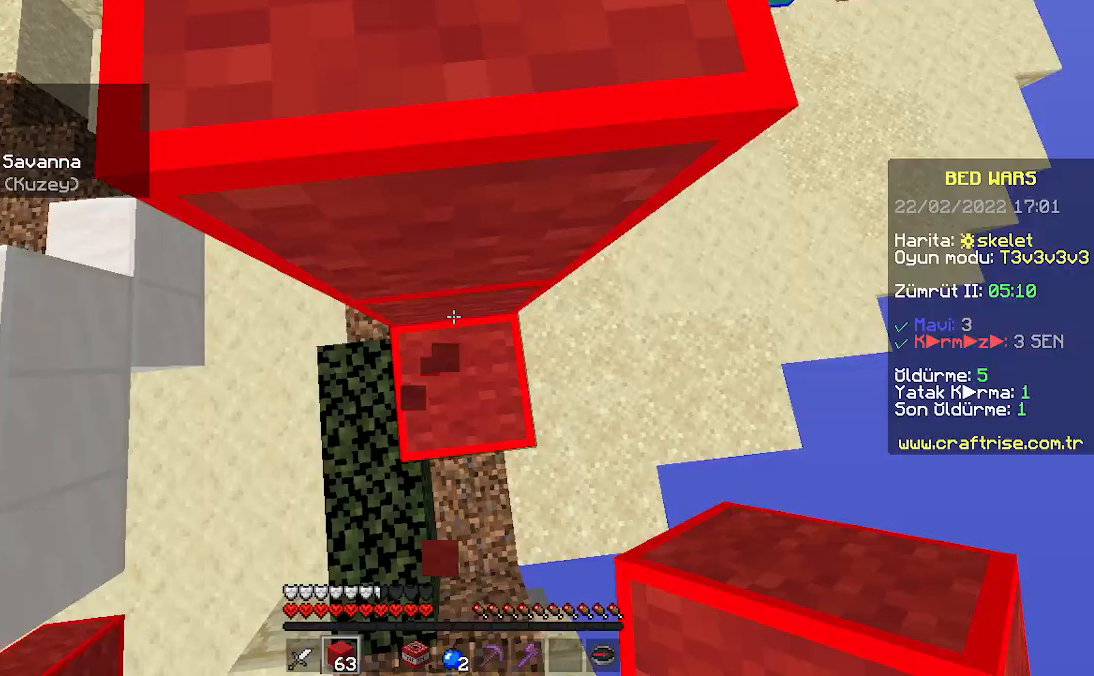
{"keys": ["space", "w"], "mouse": [], "events": [[367, "mouse_right", "up"], [400, "w", "down"]]}
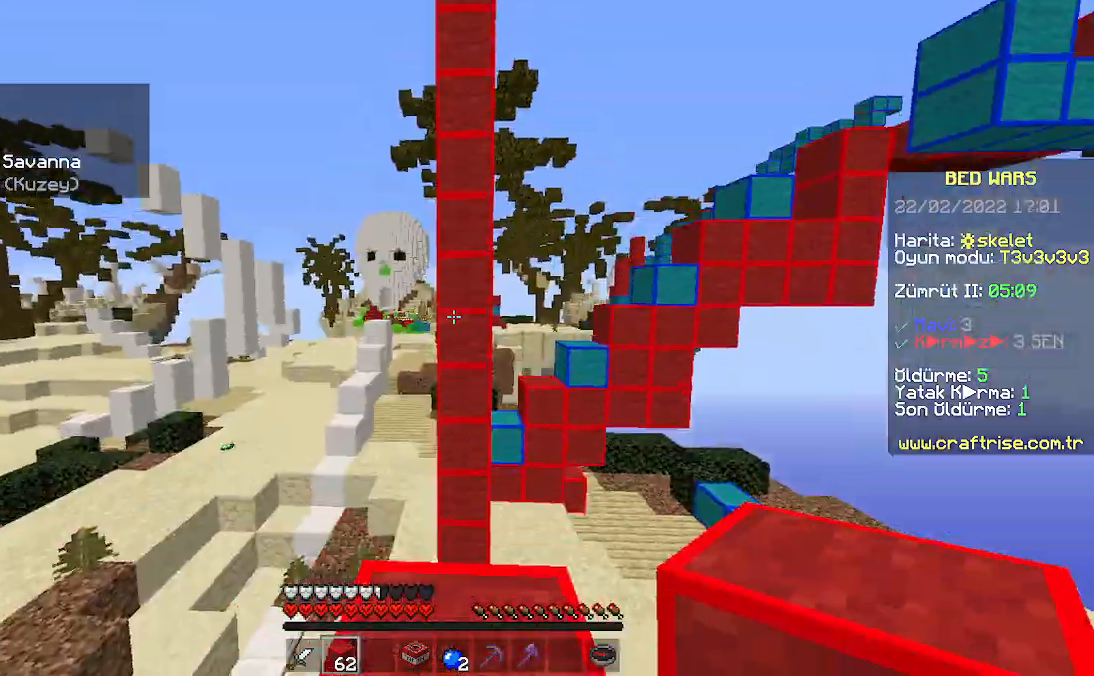
{"keys": ["w"], "mouse": [], "events": [[133, "space", "up"]]}
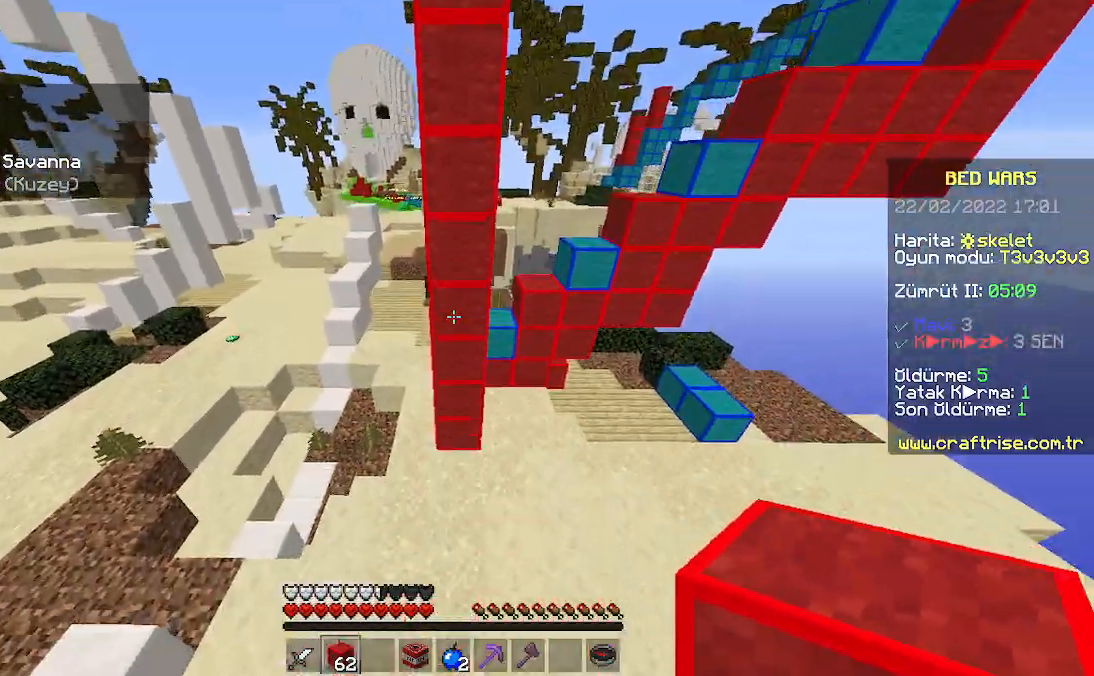
{"keys": ["space", "w"], "mouse": ["right"], "events": [[67, "space", "down"], [433, "mouse_right", "down"]]}
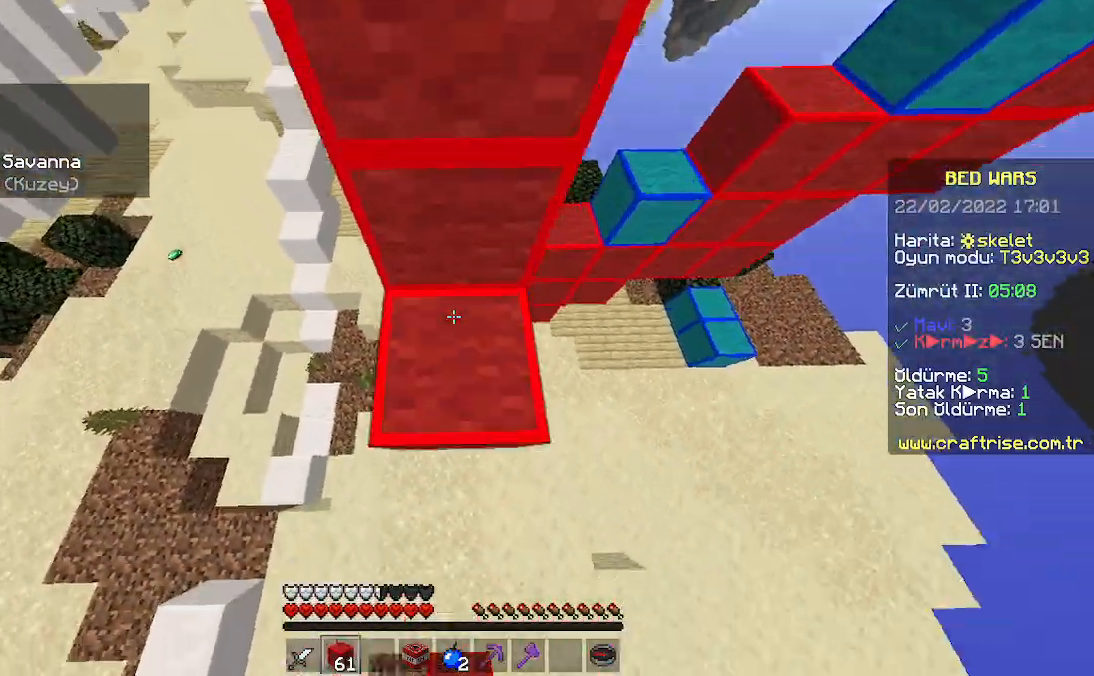
{"keys": ["space"], "mouse": ["right"], "events": [[400, "w", "up"]]}
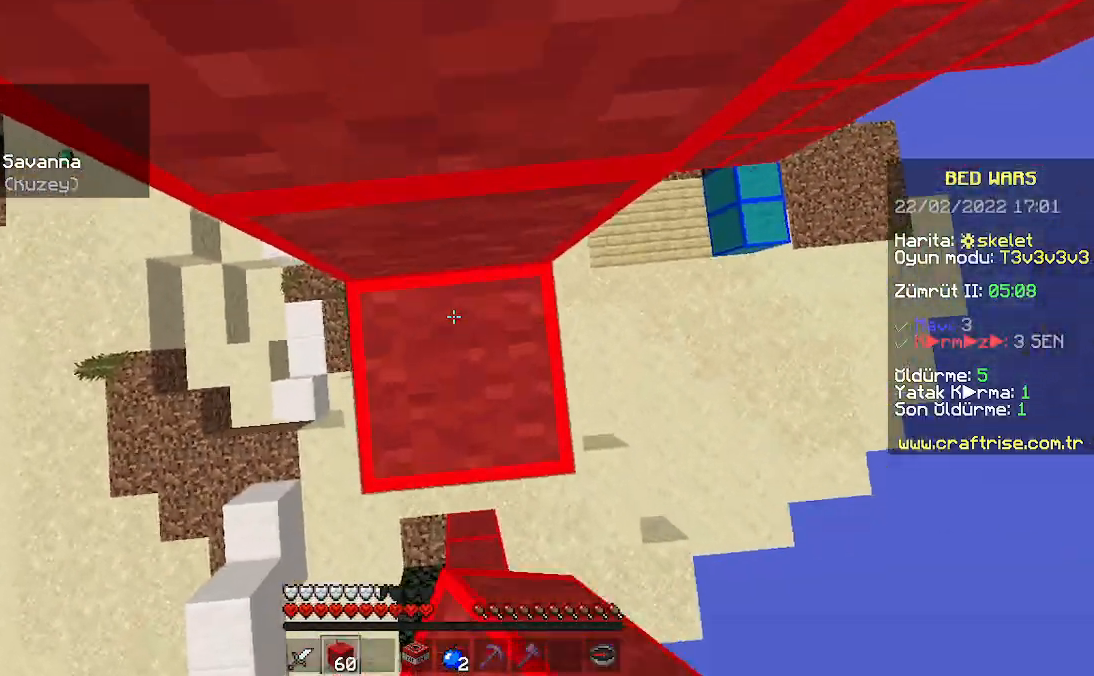
{"keys": ["space"], "mouse": ["right"], "events": []}
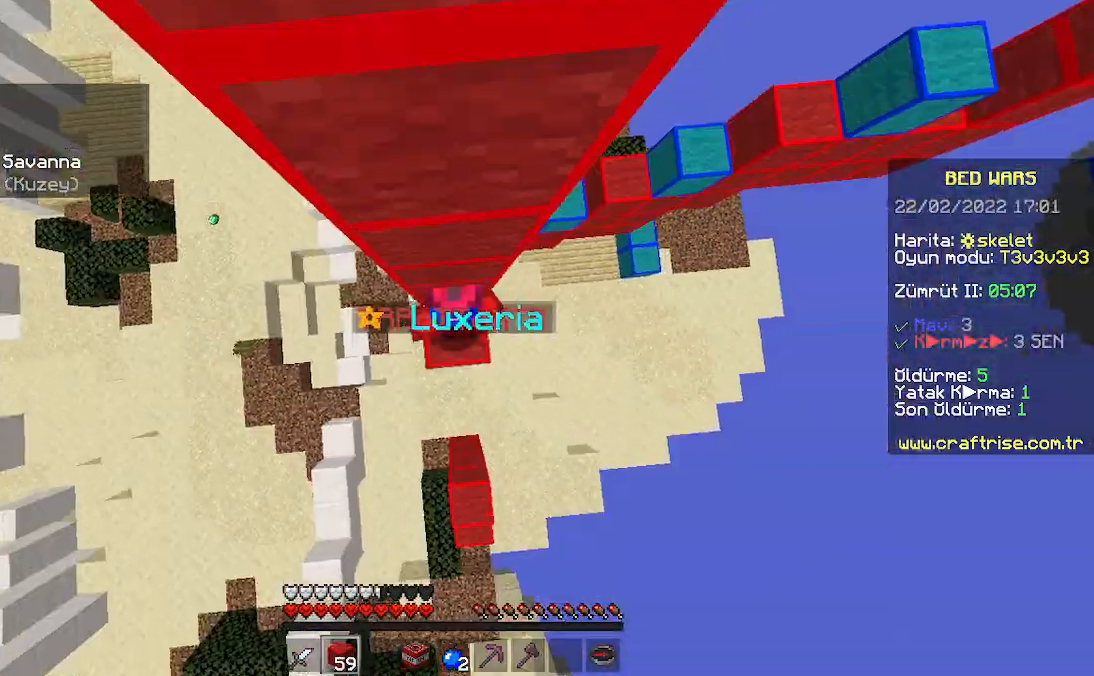
{"keys": ["space"], "mouse": ["right"], "events": []}
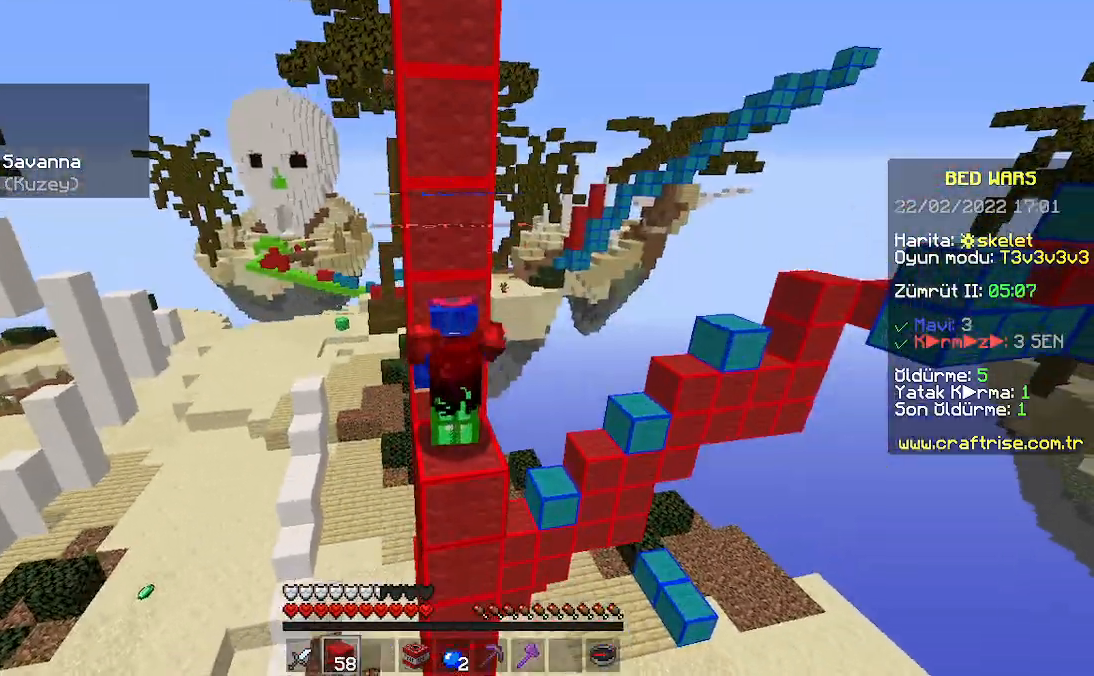
{"keys": ["space"], "mouse": ["right"], "events": []}
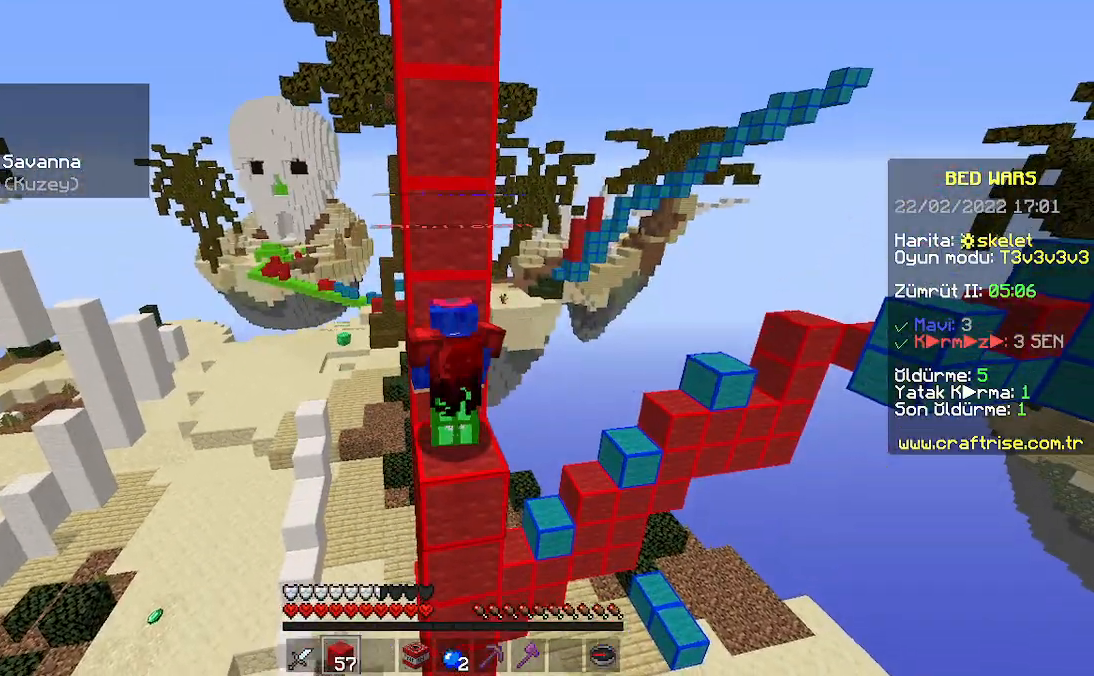
{"keys": ["space"], "mouse": ["right"], "events": []}